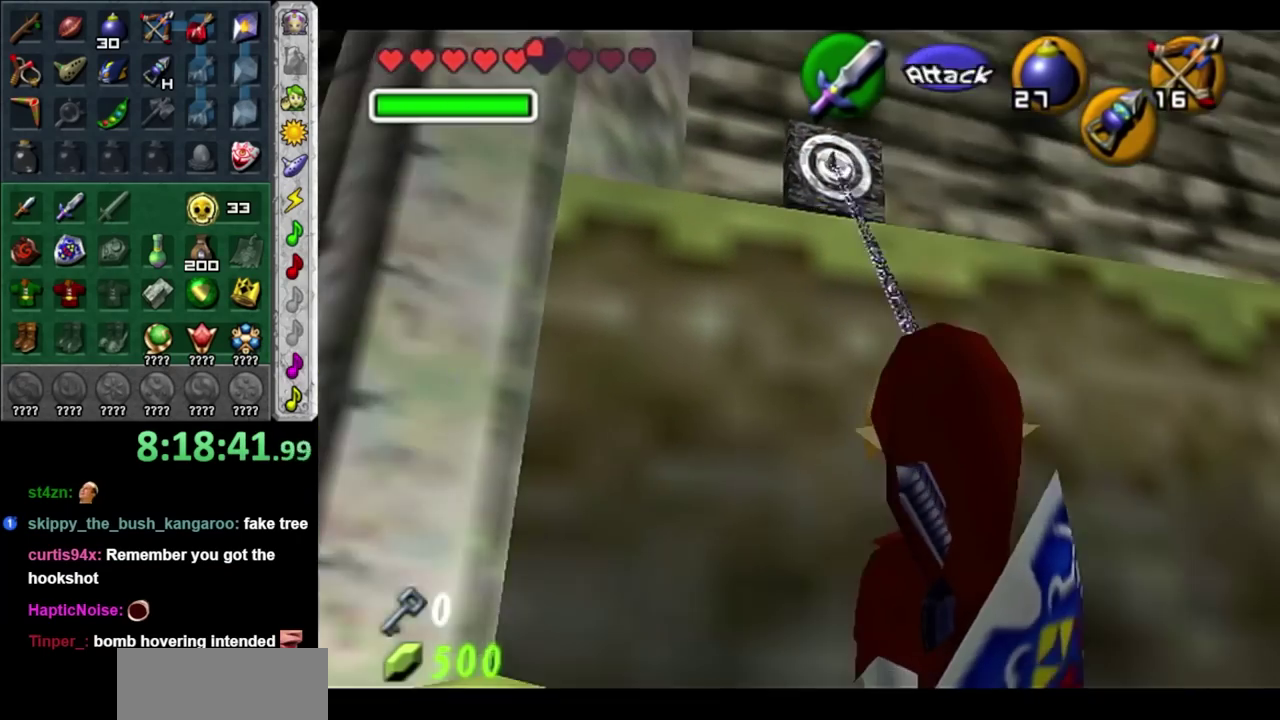
Gameplay with a controller (Nintendo layout); each line is a JSON object with the inputs held at the frame after it. "events" lists button and stick changes between this image and that frame as [ms after this image, input, new state], when the widget could be followed in between. Not read: L2 L3 R3.
{"buttons": [], "left_stick": "center", "right_stick": "center", "events": []}
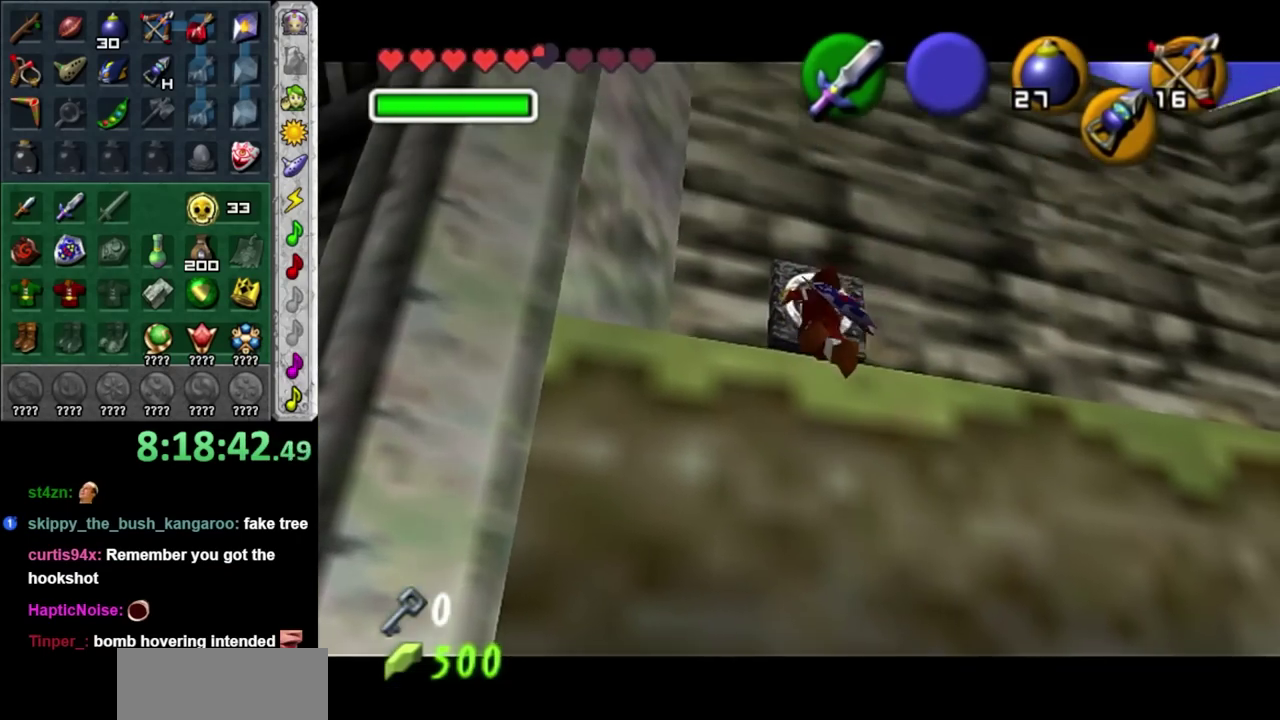
{"buttons": ["L1"], "left_stick": "center", "right_stick": "center", "events": [[150, "left_stick", "right"], [383, "L1", "down"], [400, "left_stick", "center"]]}
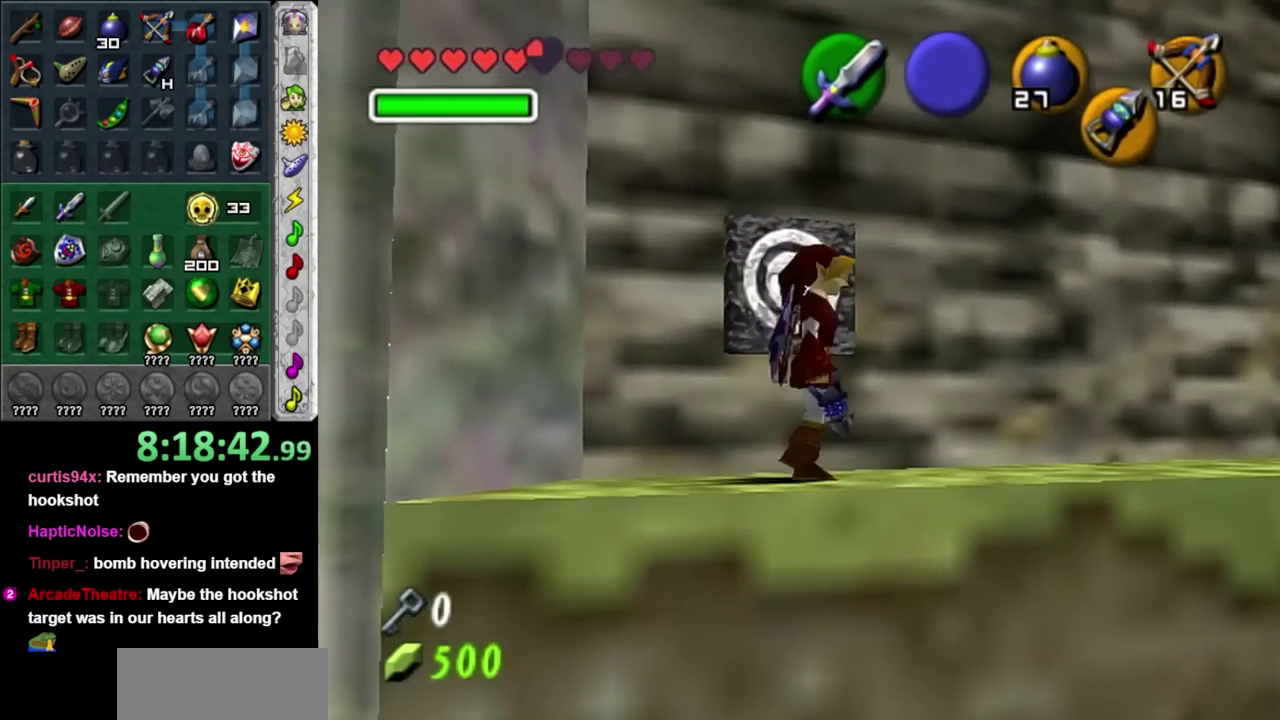
{"buttons": [], "left_stick": "up-left", "right_stick": "center", "events": [[100, "L1", "up"], [183, "left_stick", "up"], [433, "left_stick", "up-left"]]}
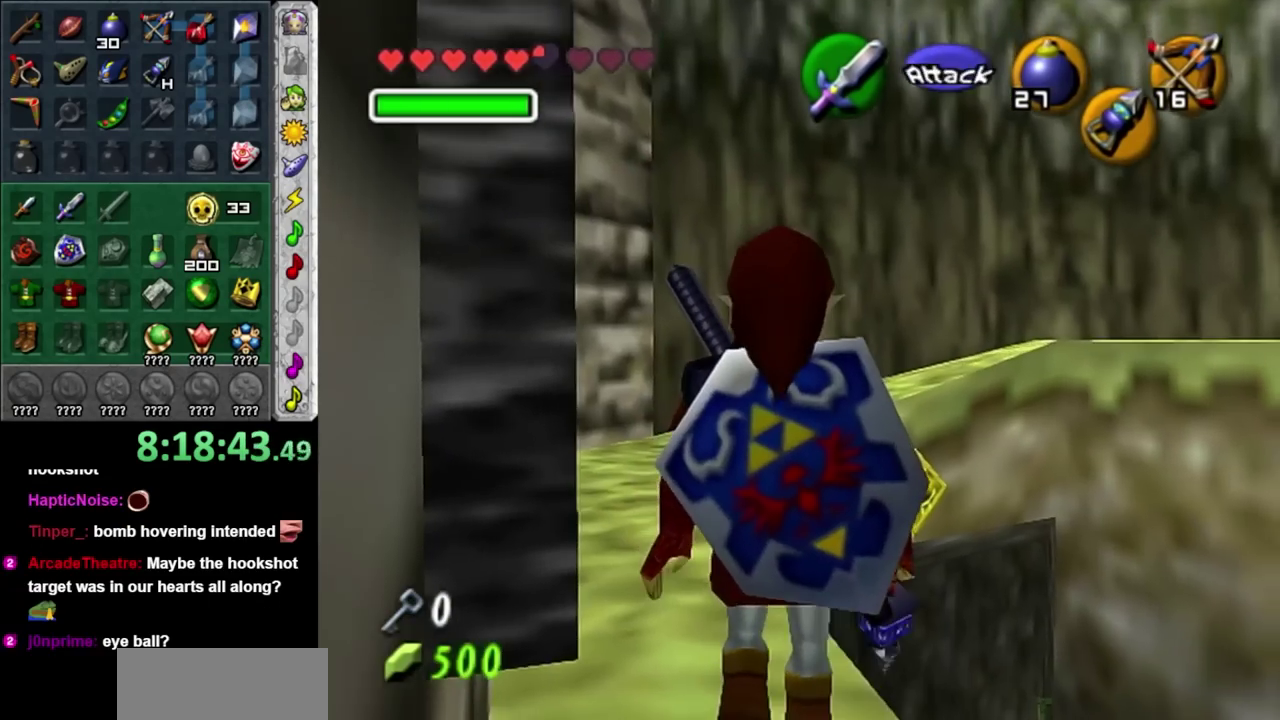
{"buttons": [], "left_stick": "up", "right_stick": "center", "events": [[183, "left_stick", "up"], [383, "A", "down"], [467, "A", "up"]]}
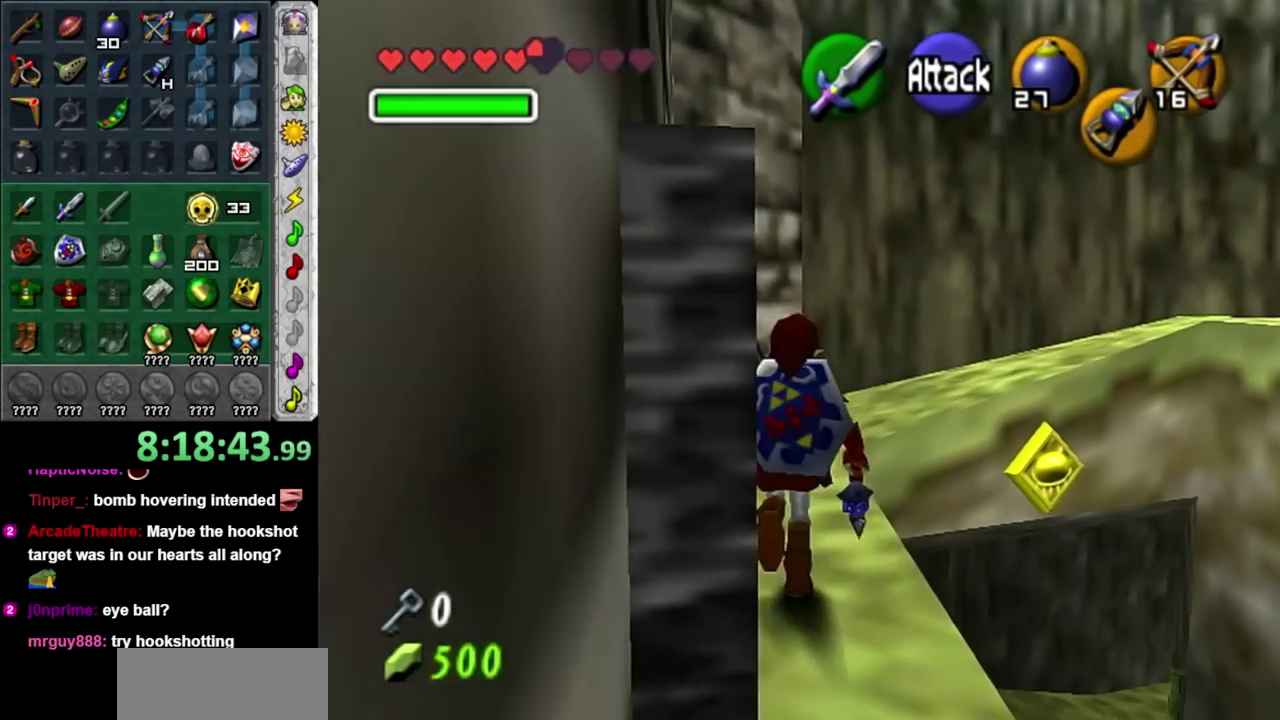
{"buttons": [], "left_stick": "up-right", "right_stick": "center", "events": [[33, "A", "down"], [183, "A", "up"], [433, "left_stick", "up-right"]]}
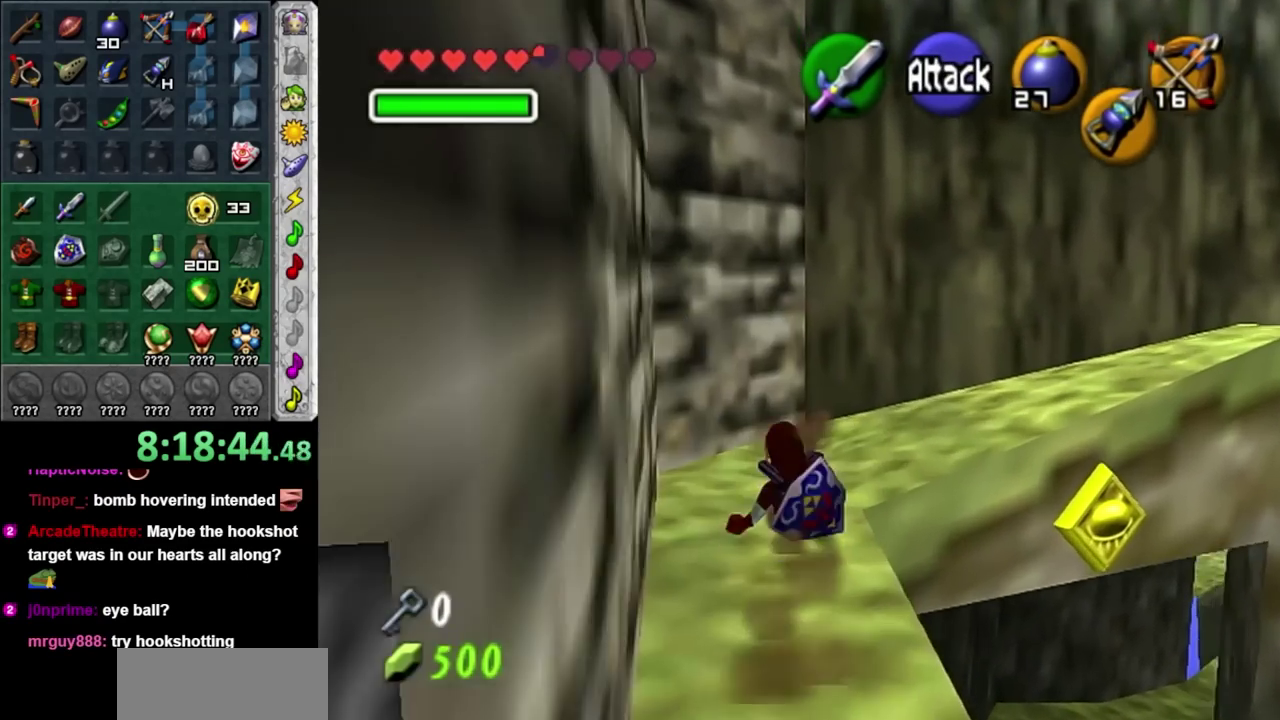
{"buttons": [], "left_stick": "up", "right_stick": "center", "events": [[150, "A", "down"], [217, "L1", "down"], [283, "A", "up"], [367, "left_stick", "up"], [467, "L1", "up"]]}
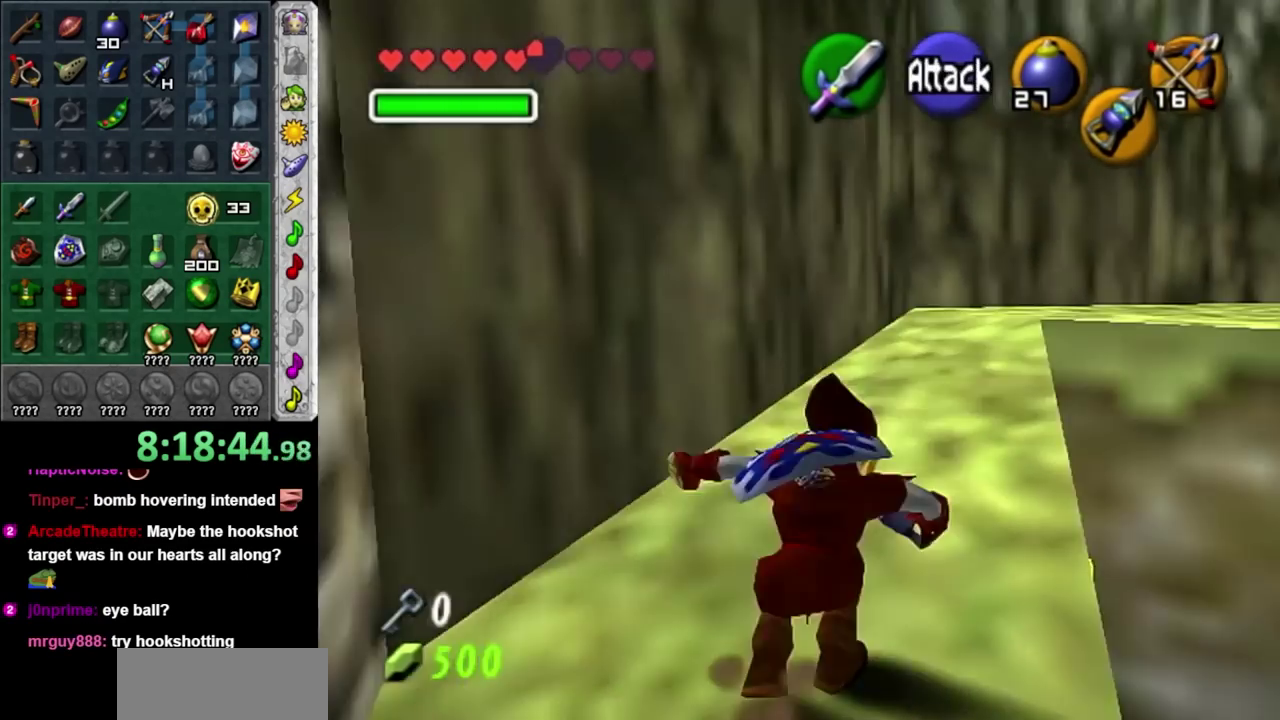
{"buttons": [], "left_stick": "center", "right_stick": "center", "events": [[33, "A", "down"], [33, "left_stick", "center"], [167, "A", "up"]]}
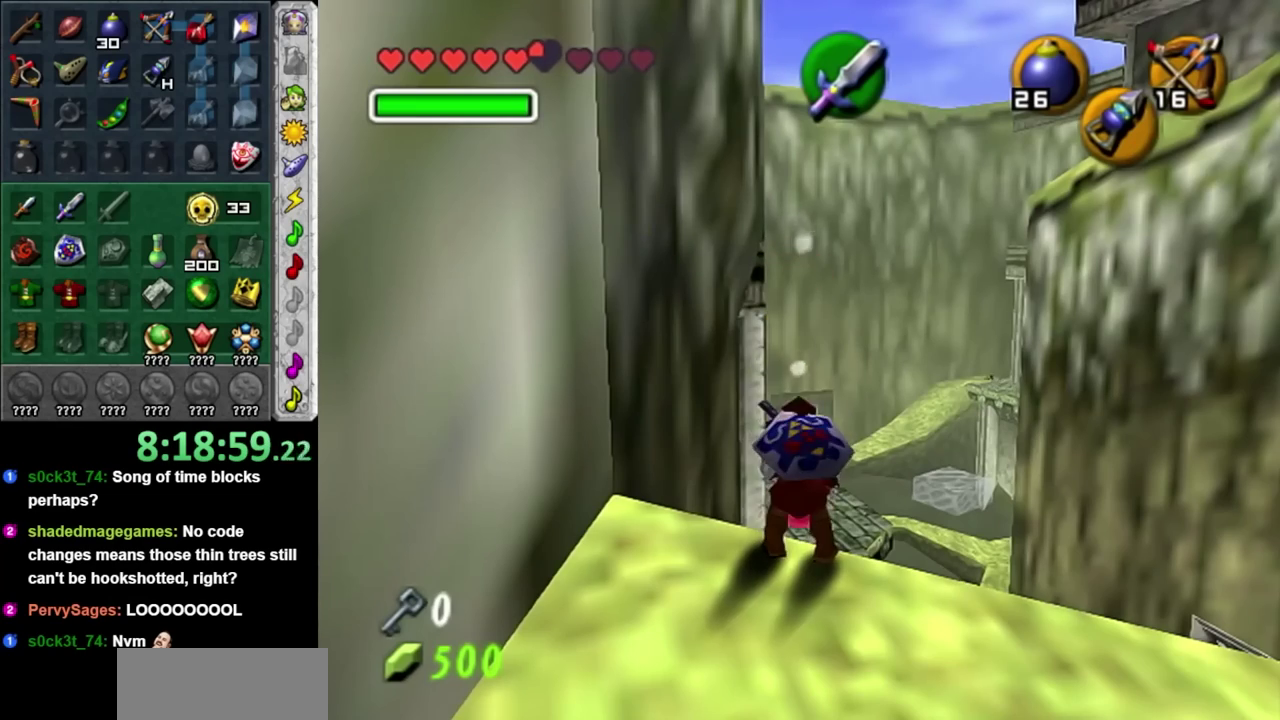
{"buttons": [], "left_stick": "down-right", "right_stick": "center", "events": [[167, "left_stick", "down-right"]]}
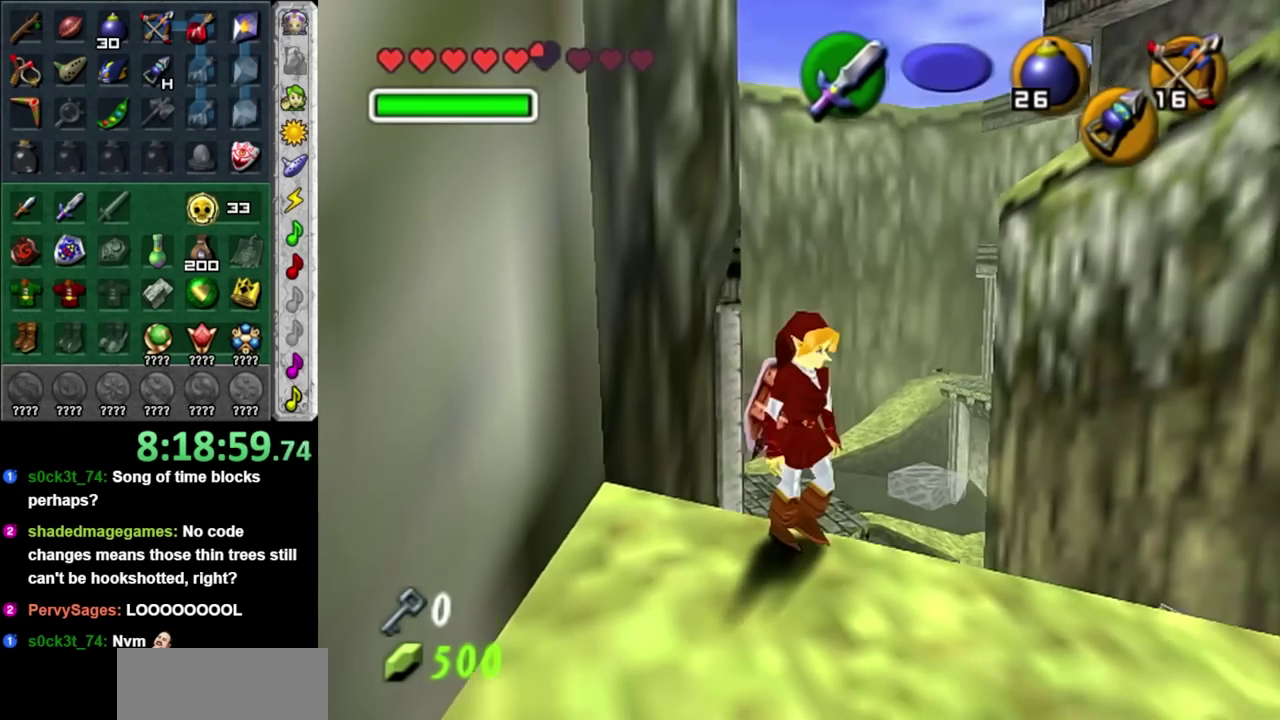
{"buttons": [], "left_stick": "up-right", "right_stick": "center", "events": [[100, "left_stick", "right"], [450, "left_stick", "up-right"]]}
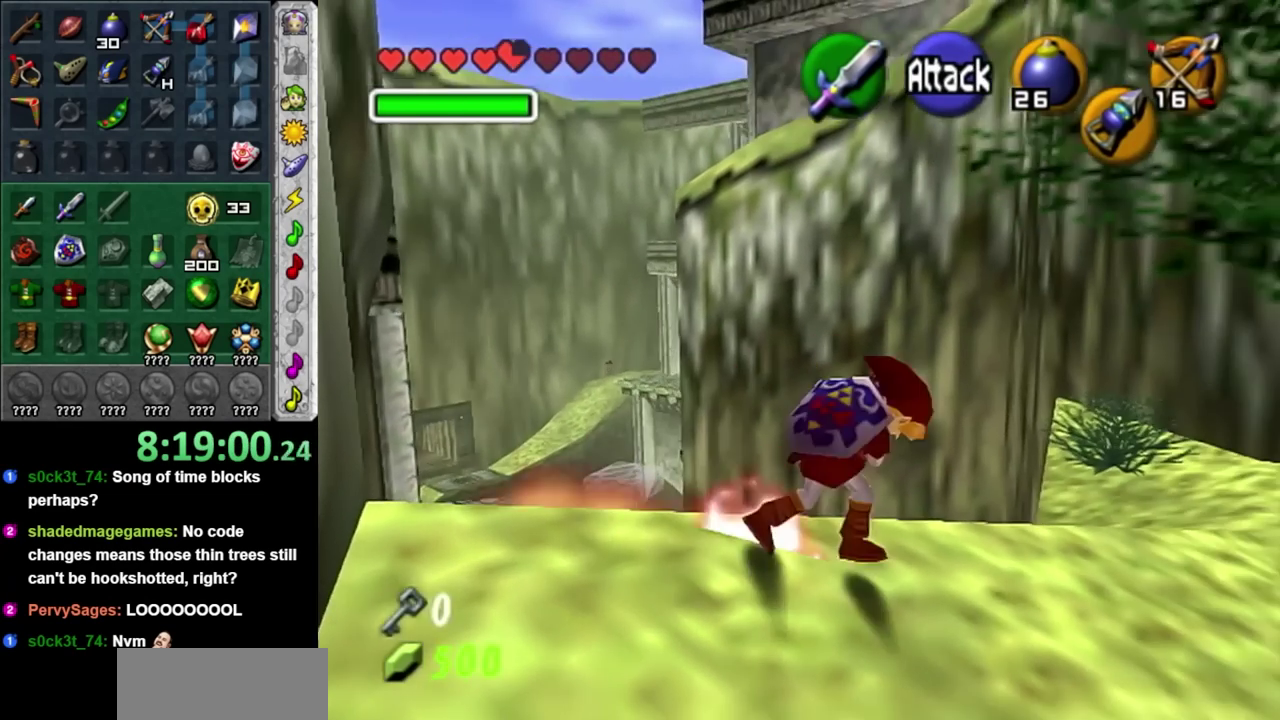
{"buttons": [], "left_stick": "up", "right_stick": "center", "events": [[200, "left_stick", "center"], [450, "left_stick", "up"]]}
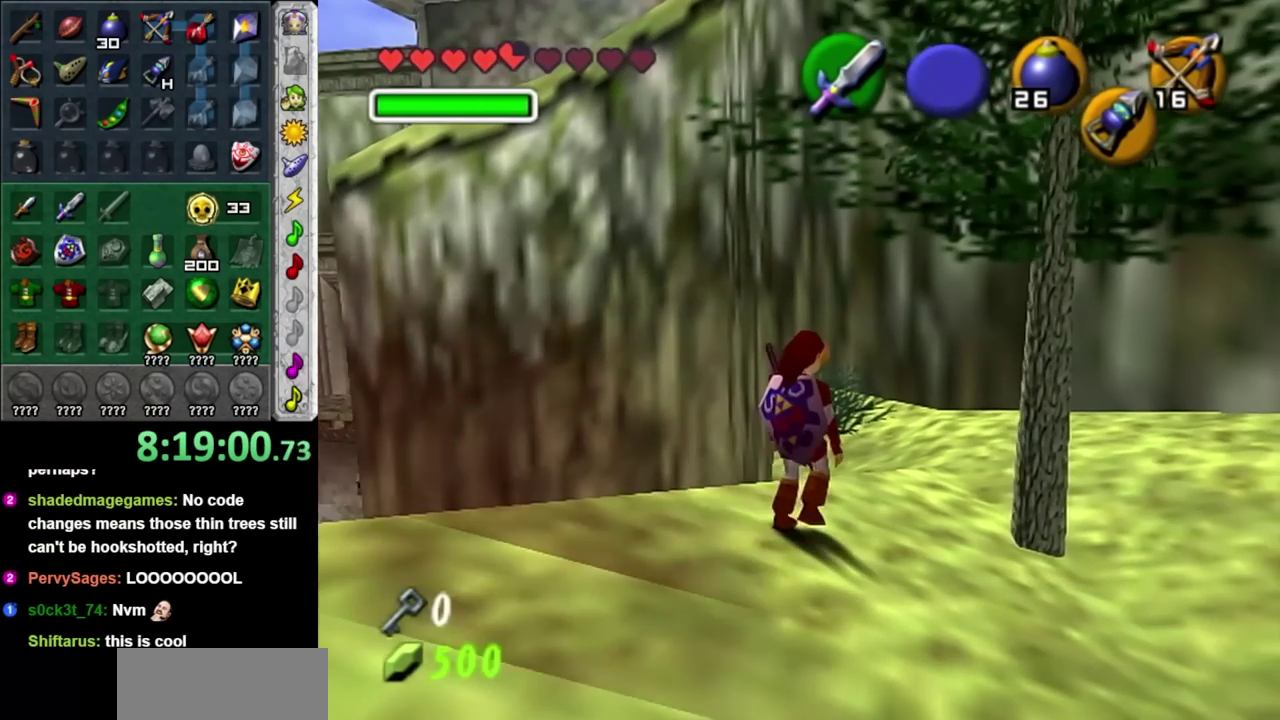
{"buttons": [], "left_stick": "up", "right_stick": "center", "events": []}
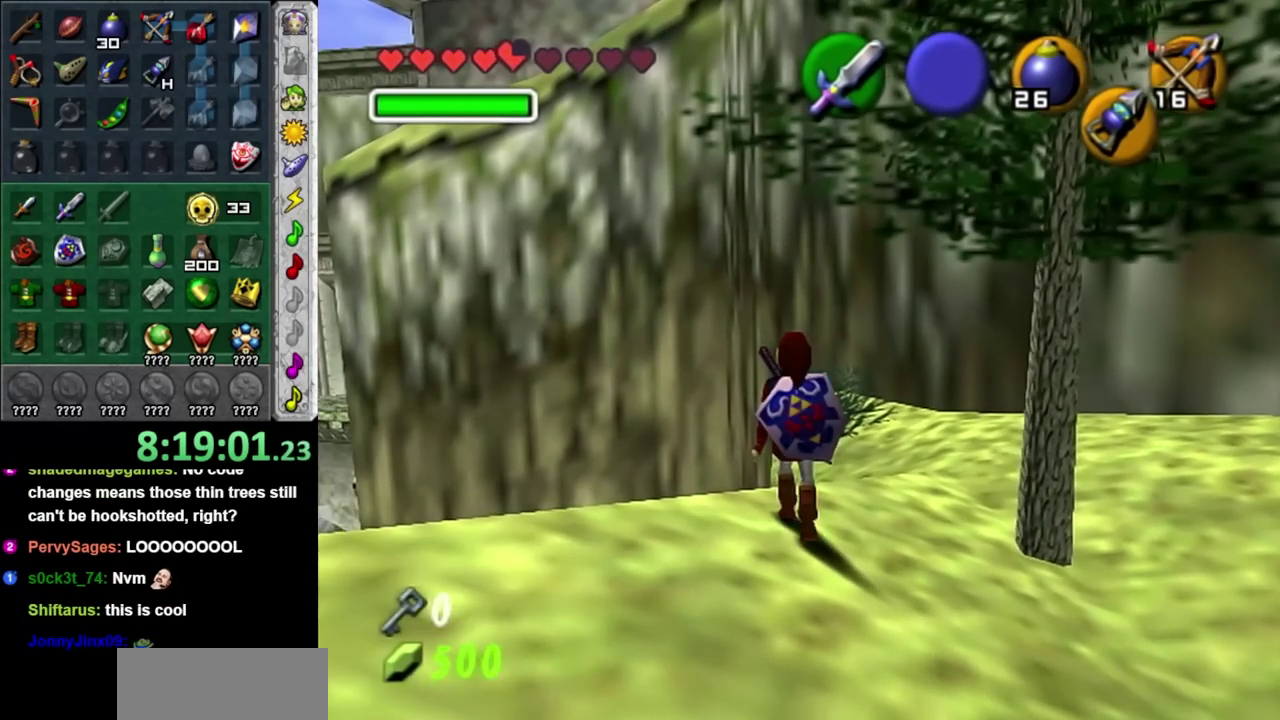
{"buttons": ["Z"], "left_stick": "down-left", "right_stick": "center", "events": [[300, "left_stick", "center"], [350, "left_stick", "down-left"], [450, "Z", "down"]]}
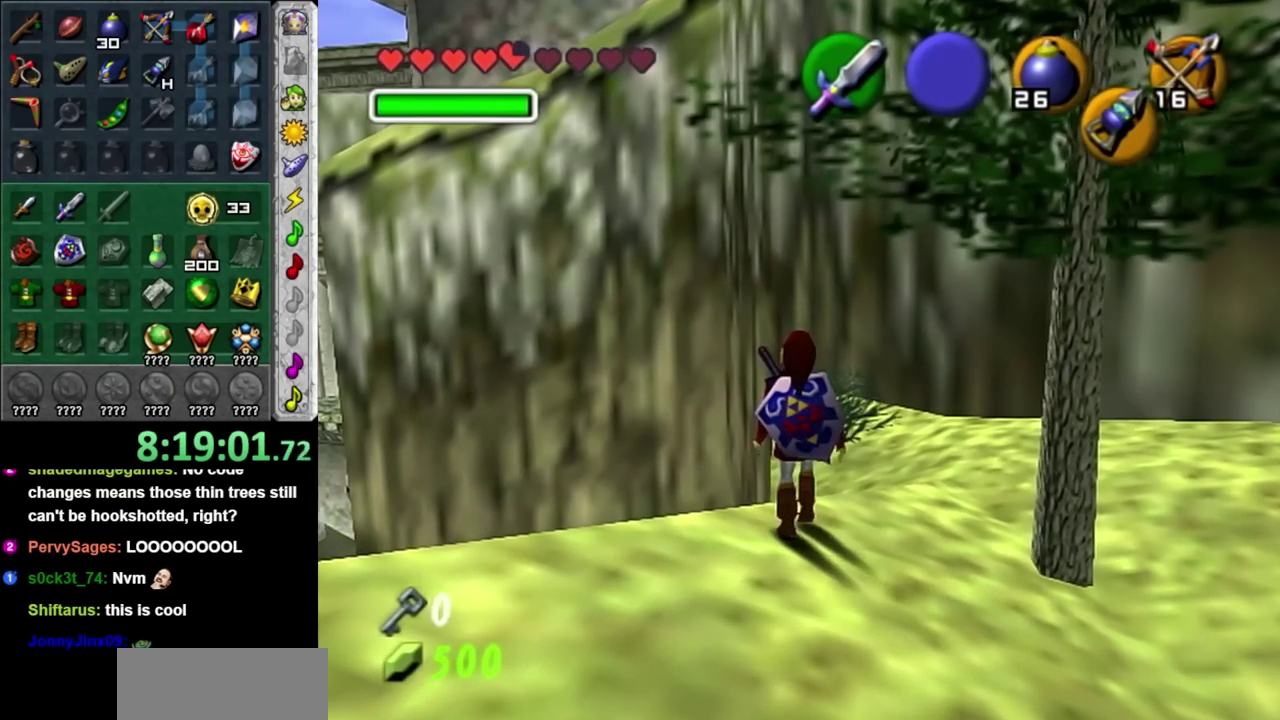
{"buttons": [], "left_stick": "center", "right_stick": "center", "events": [[17, "left_stick", "center"], [50, "Z", "up"], [133, "Z", "down"], [200, "Z", "up"]]}
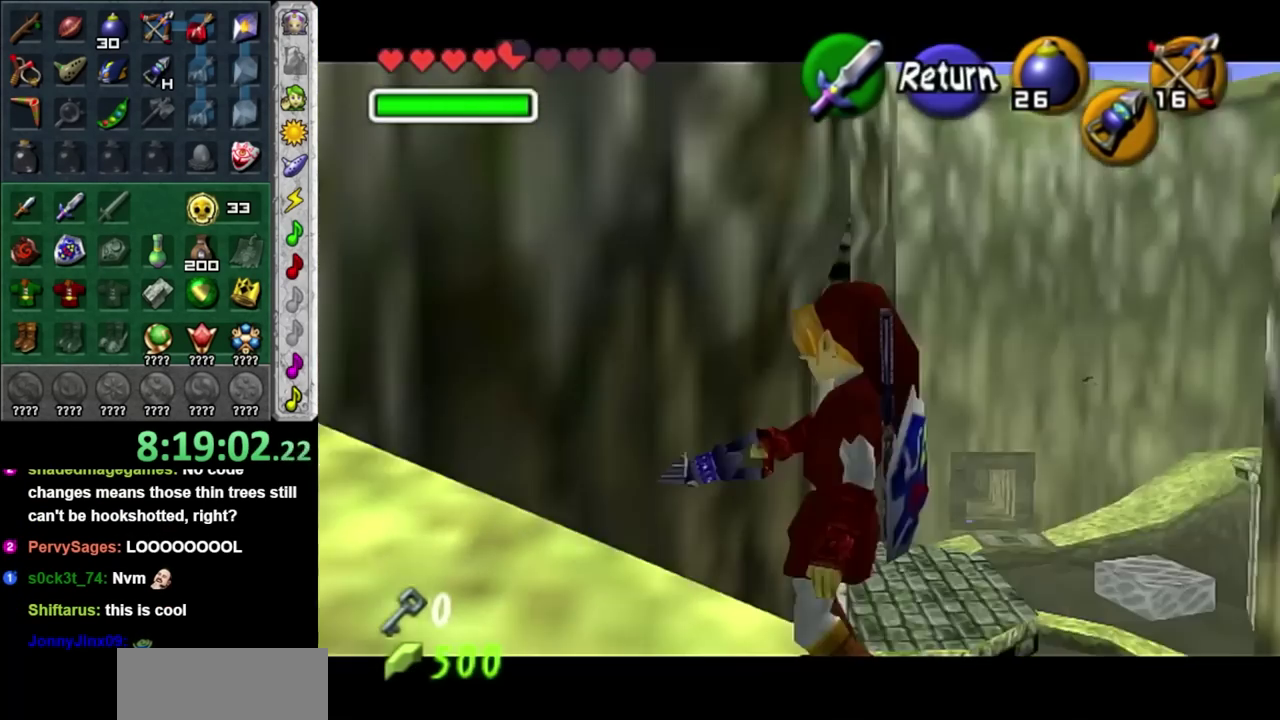
{"buttons": ["Z"], "left_stick": "up", "right_stick": "center", "events": [[83, "left_stick", "up-right"], [133, "Z", "down"], [367, "left_stick", "up"]]}
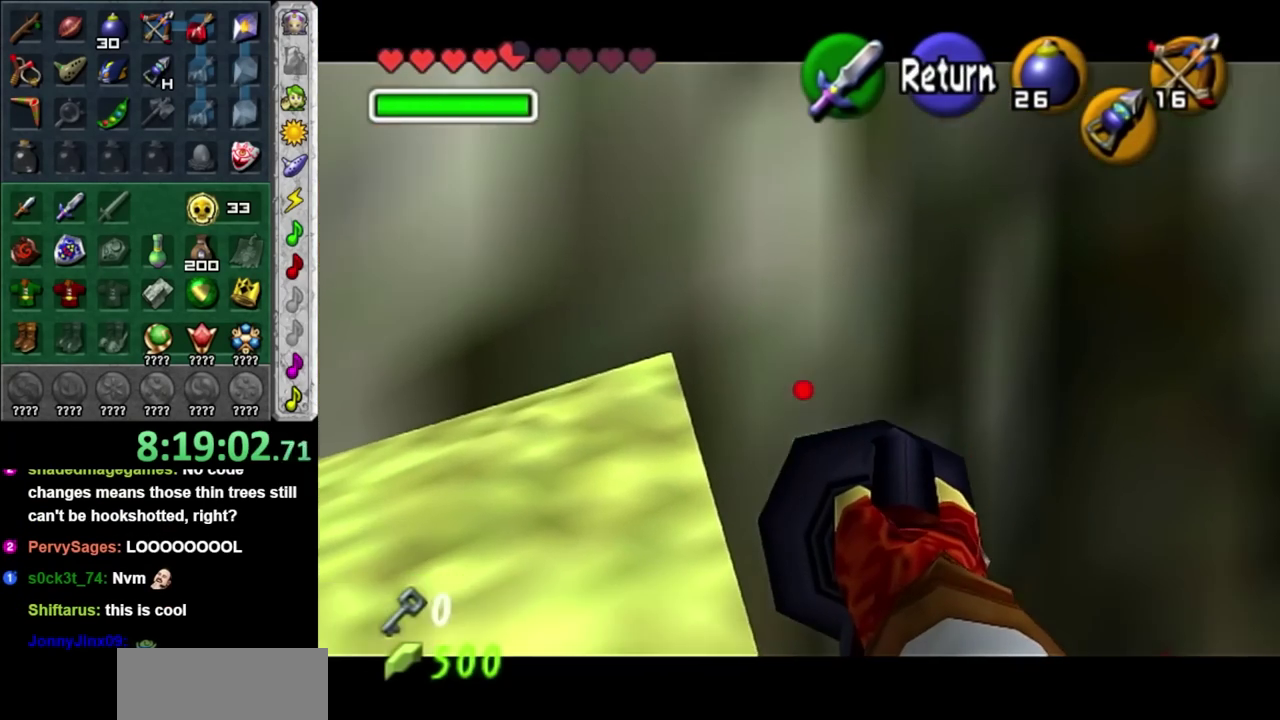
{"buttons": [], "left_stick": "center", "right_stick": "center", "events": [[83, "left_stick", "center"], [483, "Z", "up"]]}
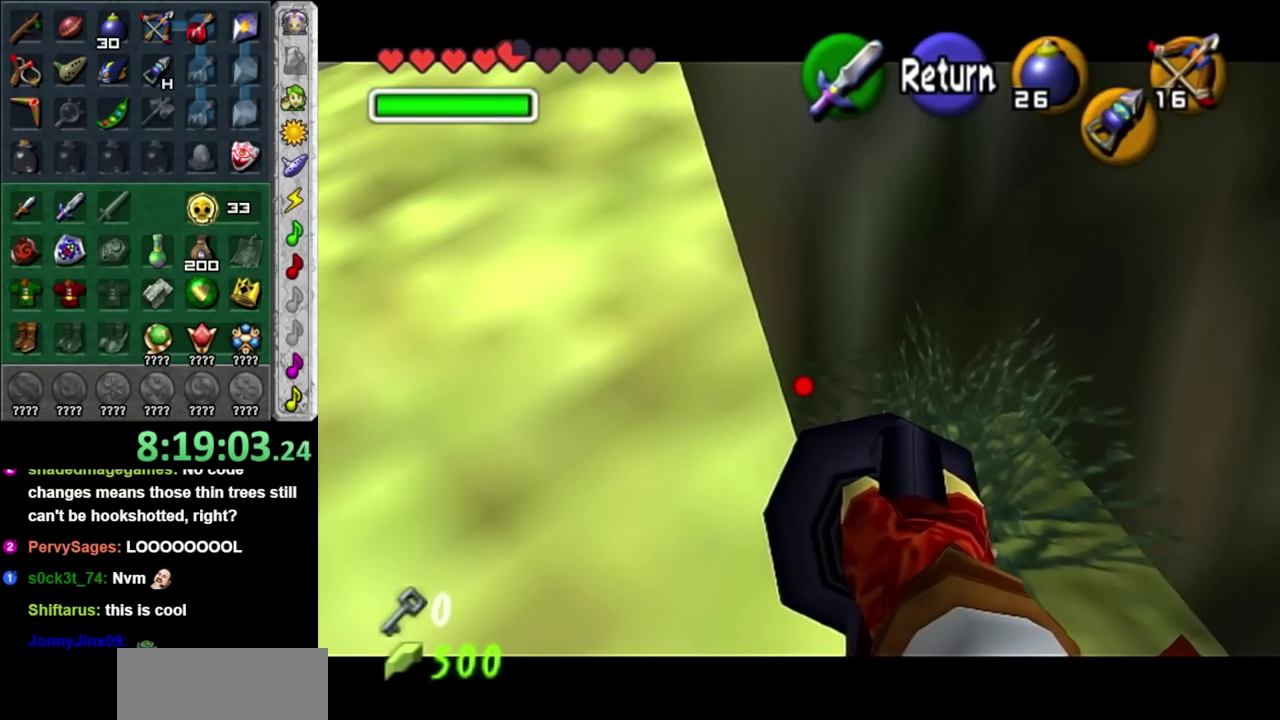
{"buttons": [], "left_stick": "center", "right_stick": "center", "events": []}
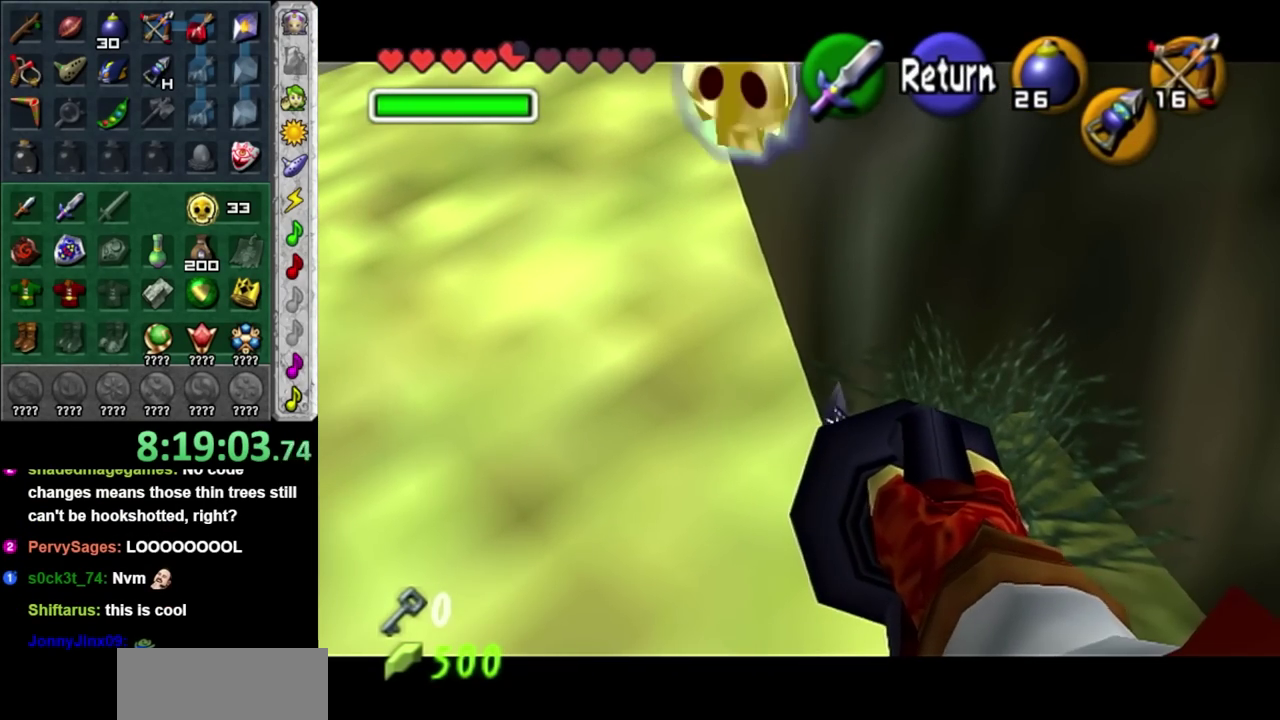
{"buttons": ["B"], "left_stick": "center", "right_stick": "center", "events": [[300, "A", "down"], [400, "A", "up"], [483, "B", "down"]]}
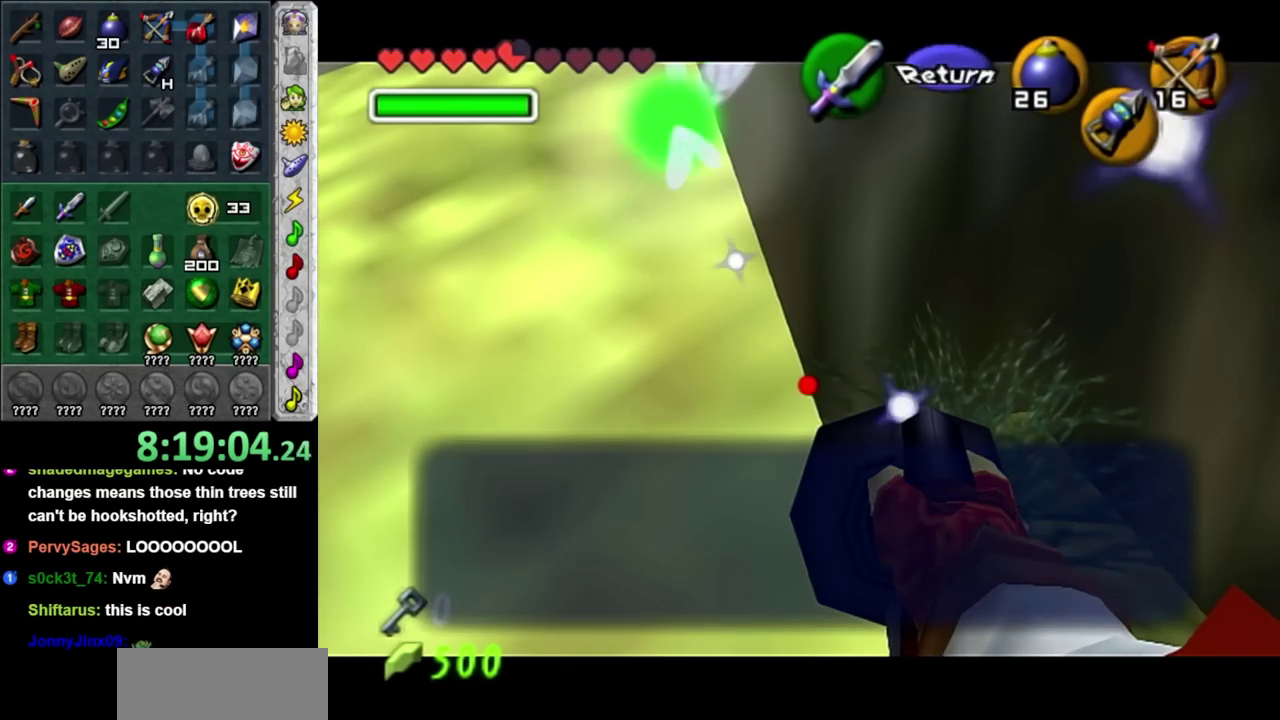
{"buttons": [], "left_stick": "center", "right_stick": "center", "events": [[333, "A", "down"], [450, "A", "up"], [450, "B", "up"]]}
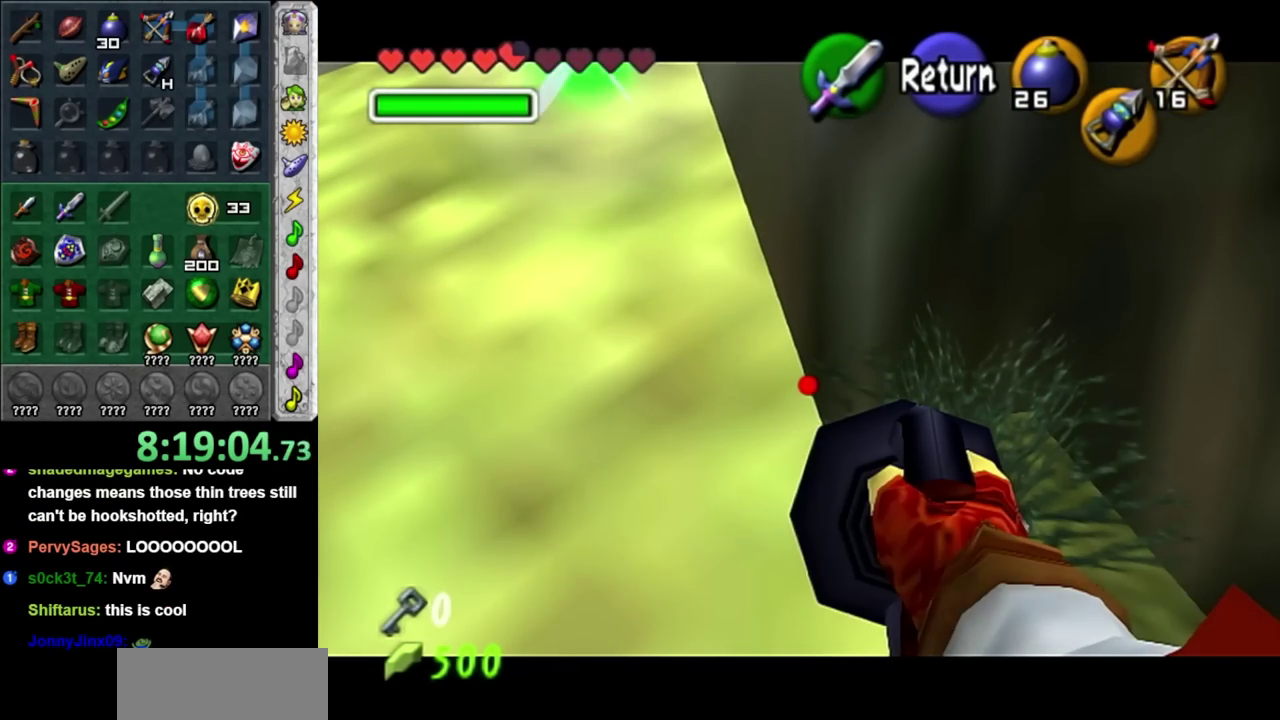
{"buttons": [], "left_stick": "up-right", "right_stick": "center", "events": [[233, "left_stick", "up-right"]]}
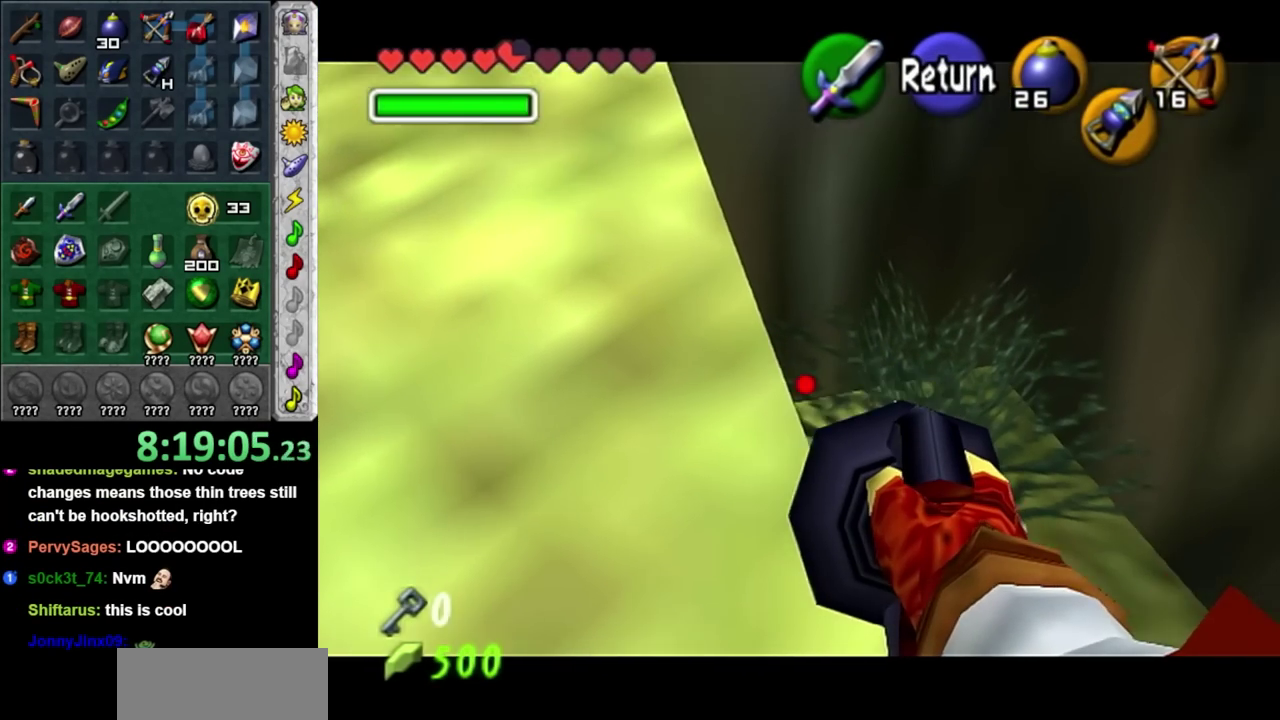
{"buttons": [], "left_stick": "down-right", "right_stick": "center", "events": [[233, "left_stick", "center"], [450, "left_stick", "down-right"]]}
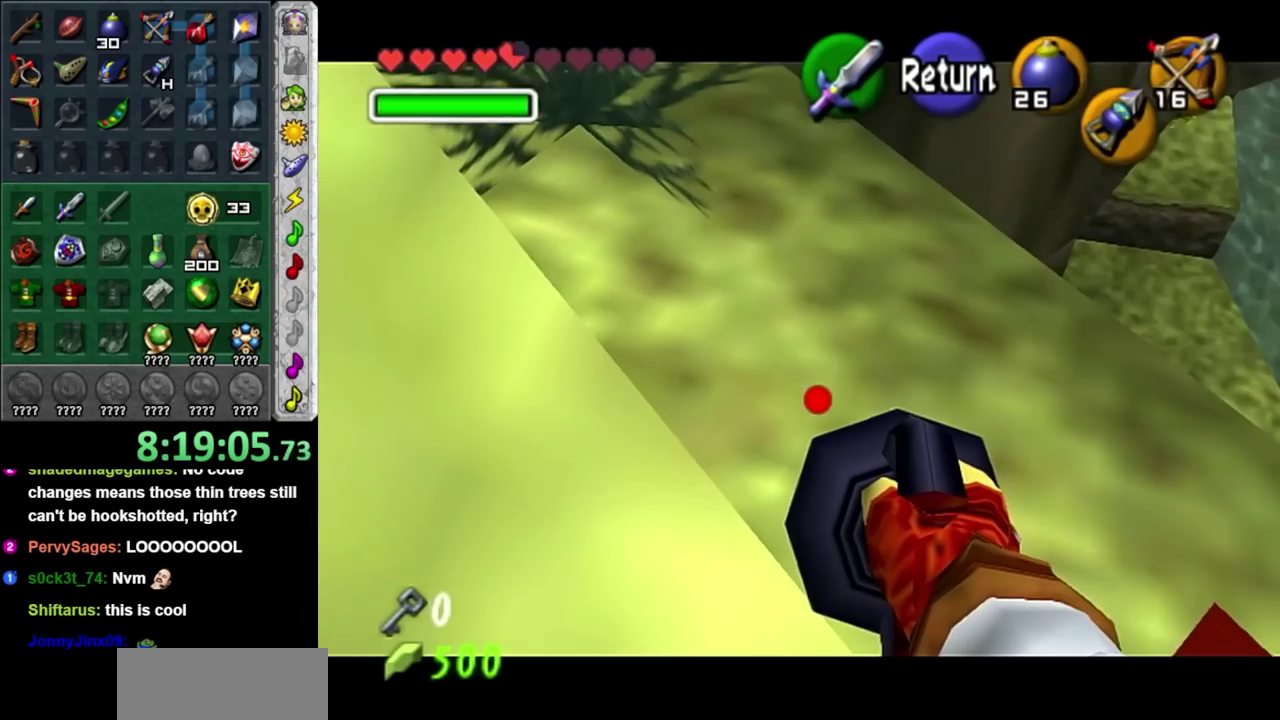
{"buttons": [], "left_stick": "right", "right_stick": "center", "events": [[450, "left_stick", "right"]]}
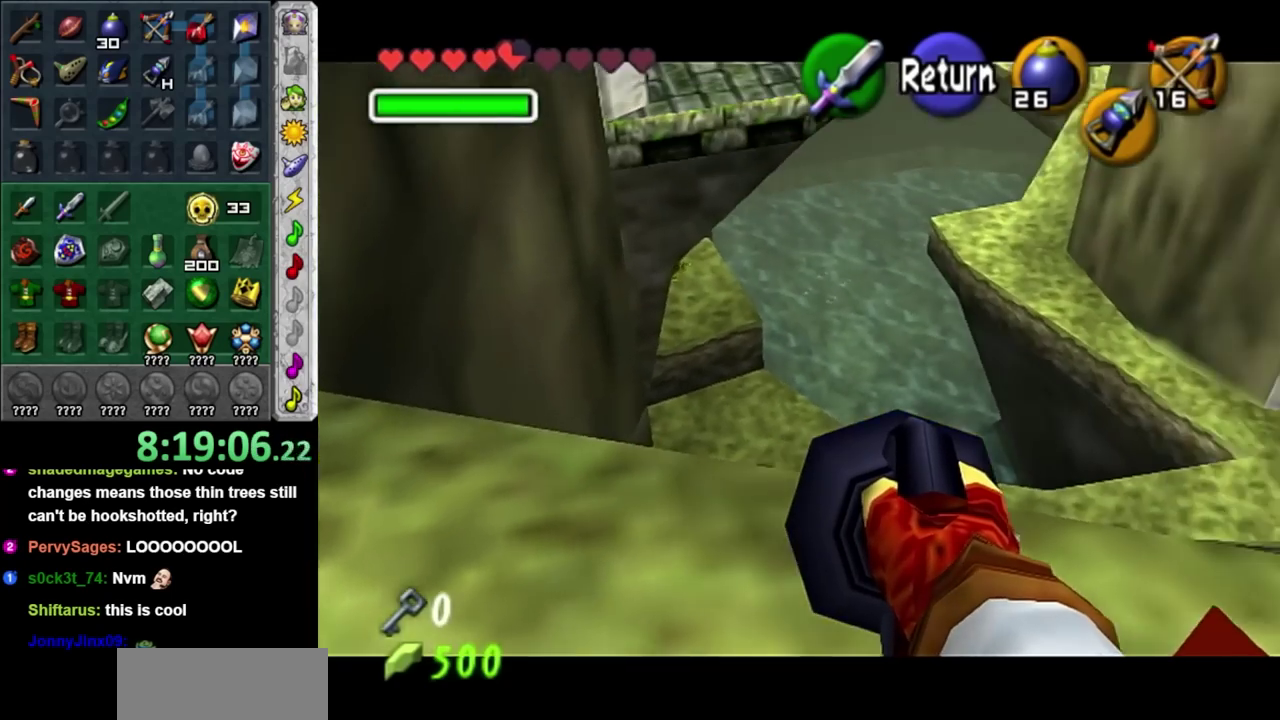
{"buttons": [], "left_stick": "right", "right_stick": "center", "events": []}
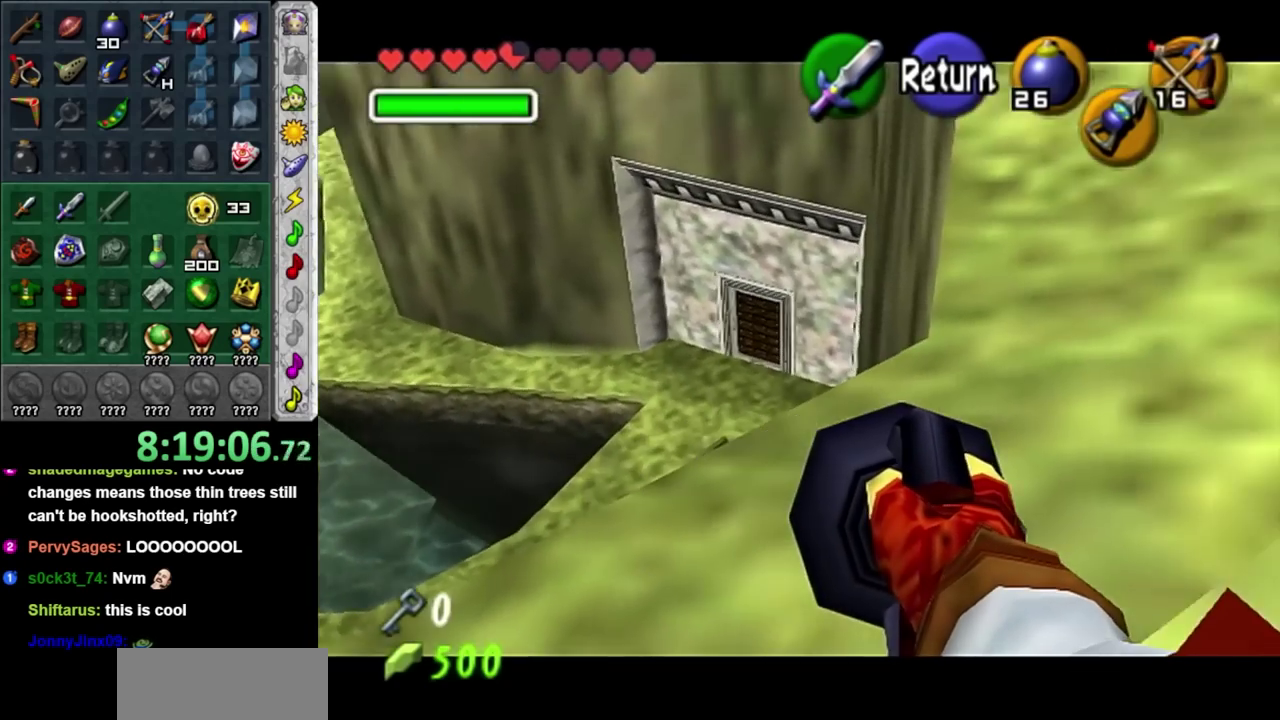
{"buttons": [], "left_stick": "right", "right_stick": "center", "events": [[117, "left_stick", "down-right"], [483, "left_stick", "right"]]}
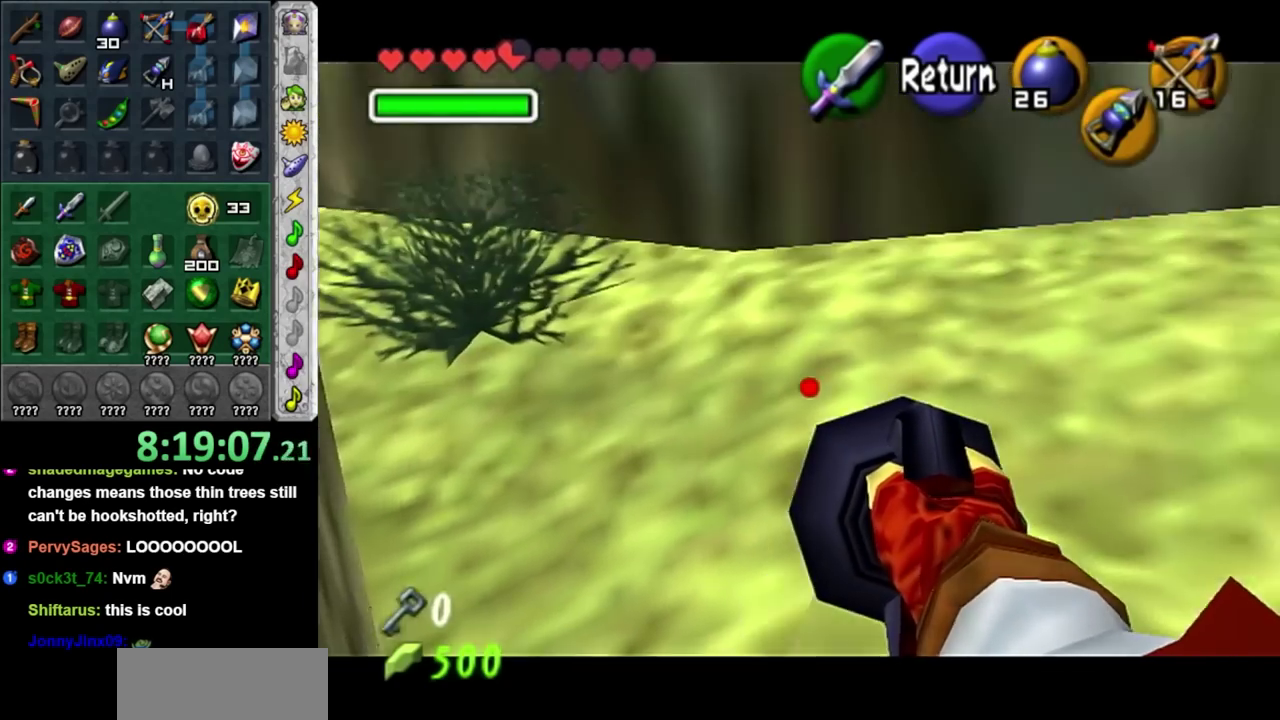
{"buttons": [], "left_stick": "up-right", "right_stick": "center", "events": [[83, "left_stick", "center"], [167, "A", "down"], [267, "A", "up"], [383, "left_stick", "up"], [500, "left_stick", "up-right"]]}
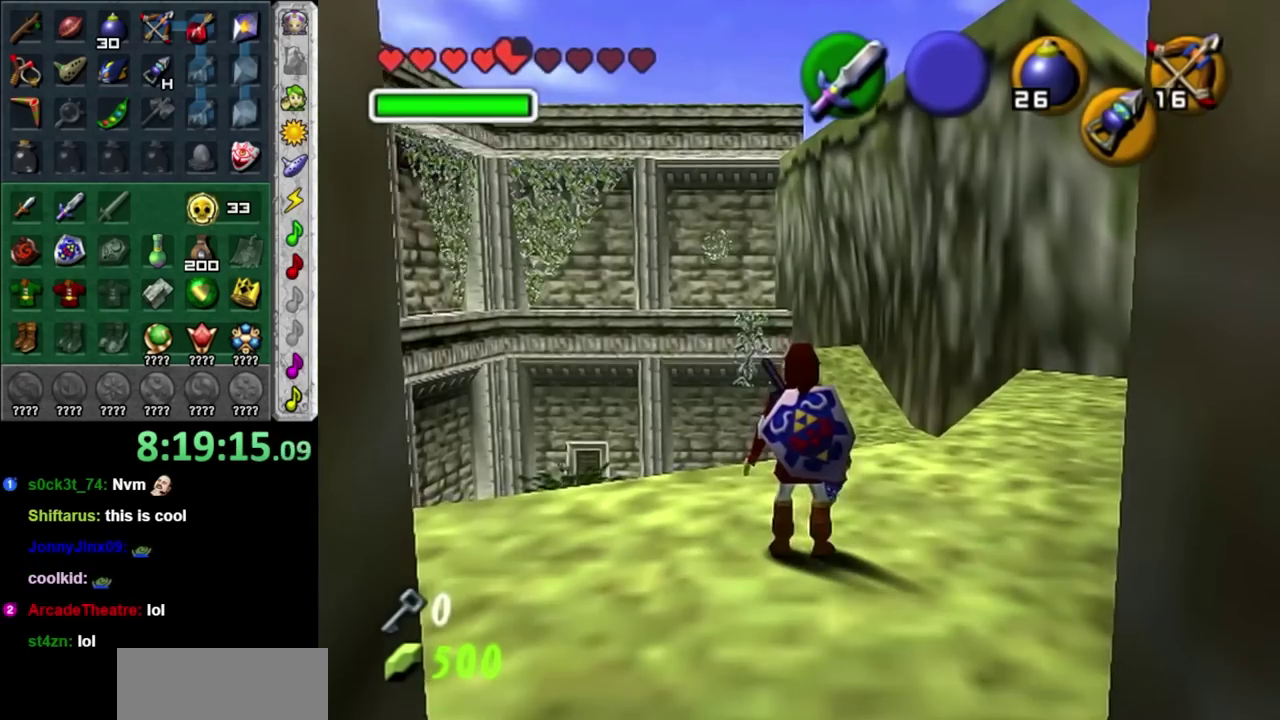
{"buttons": [], "left_stick": "up-right", "right_stick": "center", "events": []}
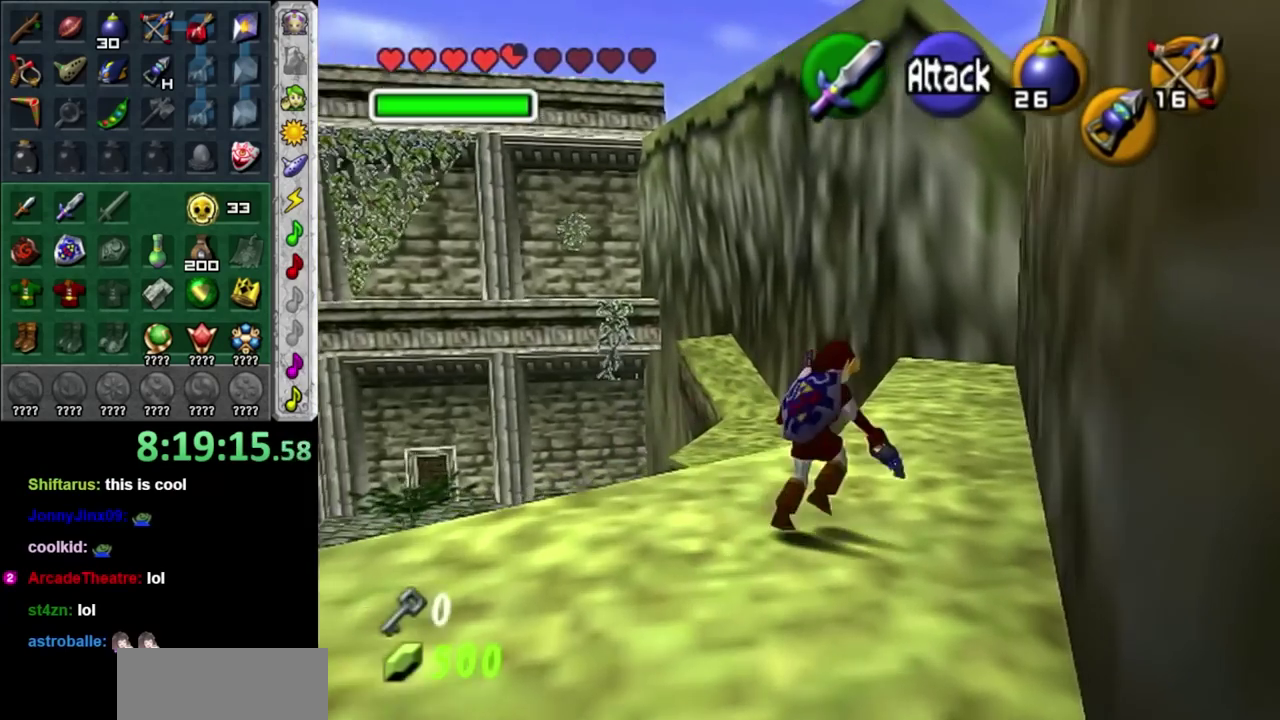
{"buttons": ["A"], "left_stick": "up", "right_stick": "center", "events": [[33, "left_stick", "up"], [383, "A", "down"]]}
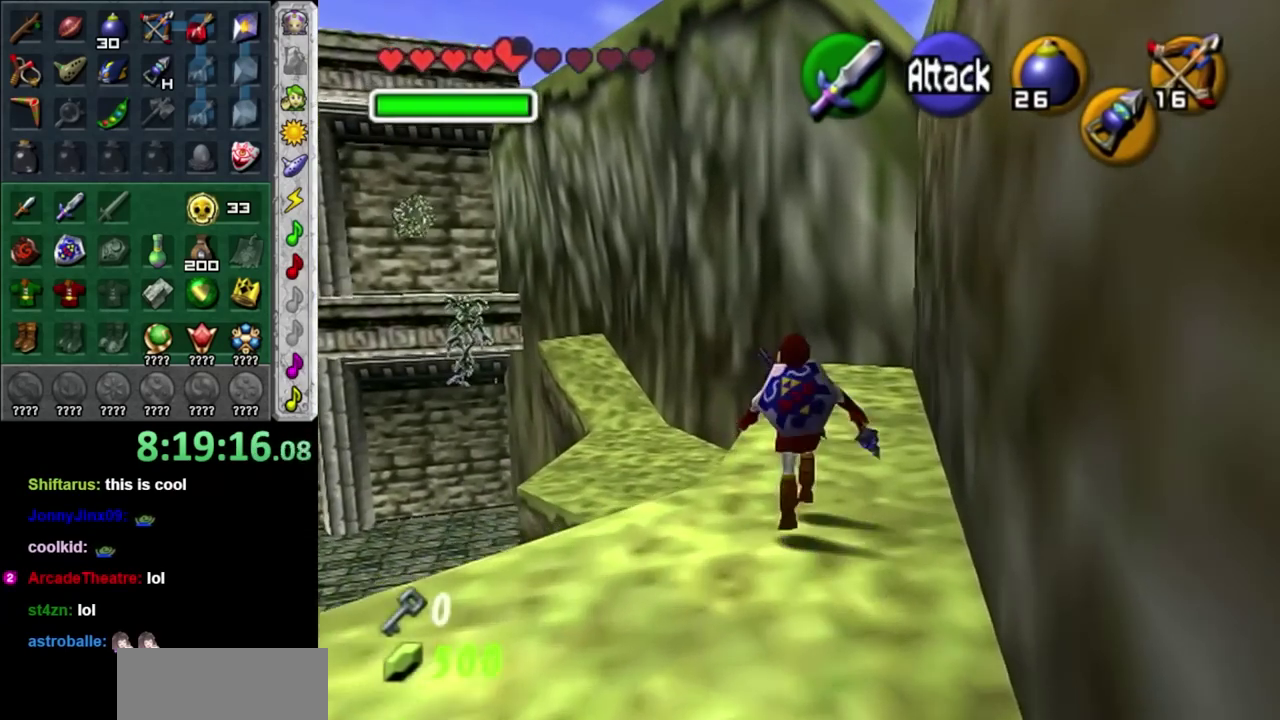
{"buttons": [], "left_stick": "up-right", "right_stick": "center", "events": [[100, "A", "up"], [383, "left_stick", "up-right"]]}
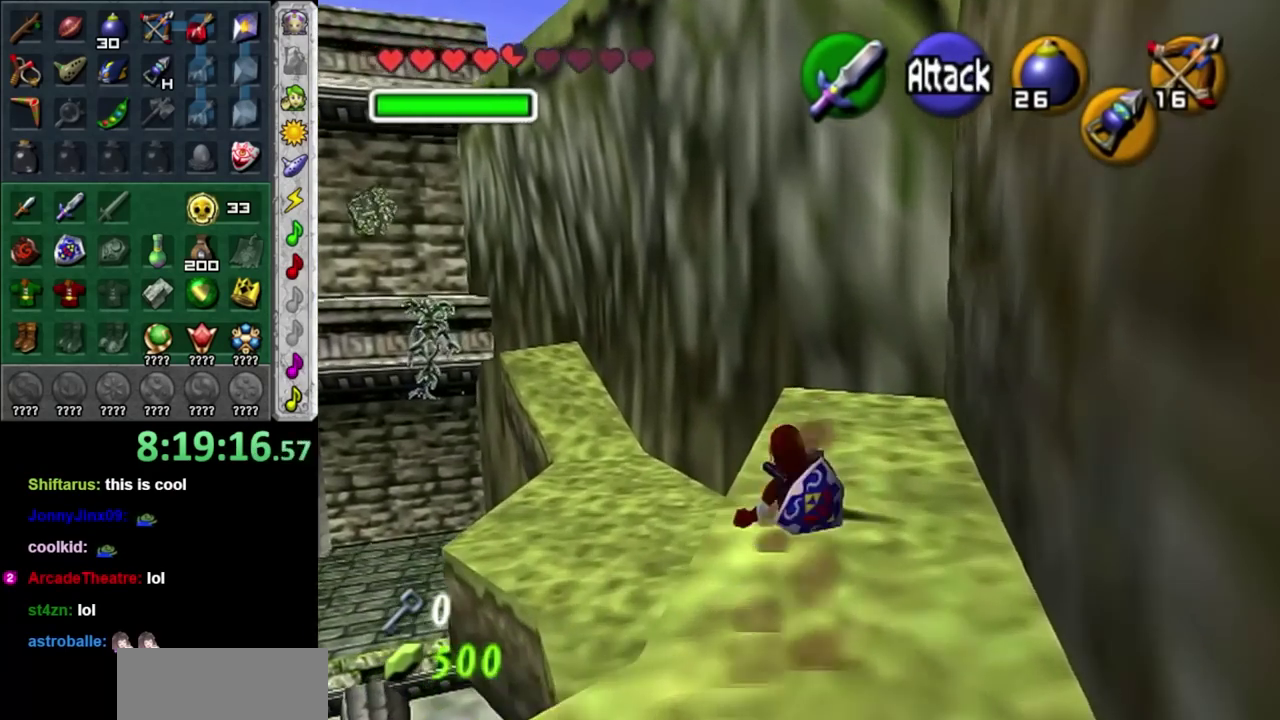
{"buttons": [], "left_stick": "center", "right_stick": "up", "events": [[133, "left_stick", "up"], [300, "left_stick", "up-left"], [383, "left_stick", "center"], [417, "right_stick", "up"]]}
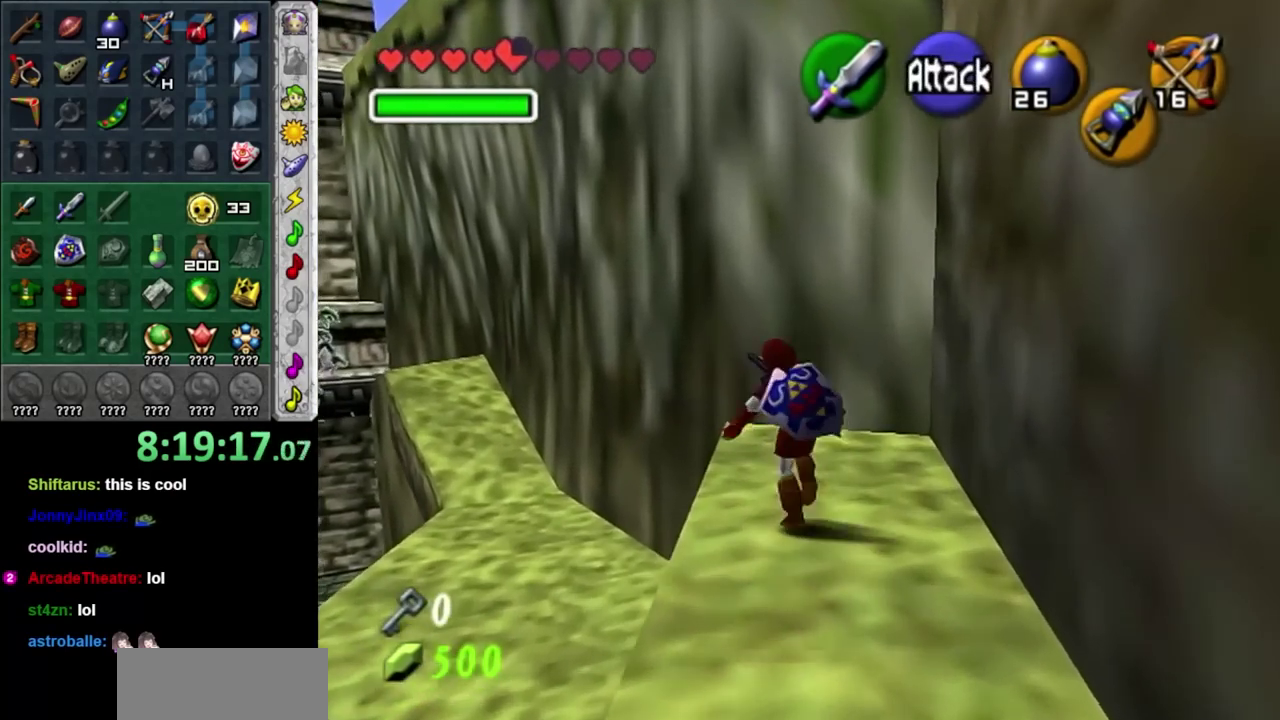
{"buttons": [], "left_stick": "left", "right_stick": "center", "events": [[33, "right_stick", "center"], [67, "left_stick", "left"]]}
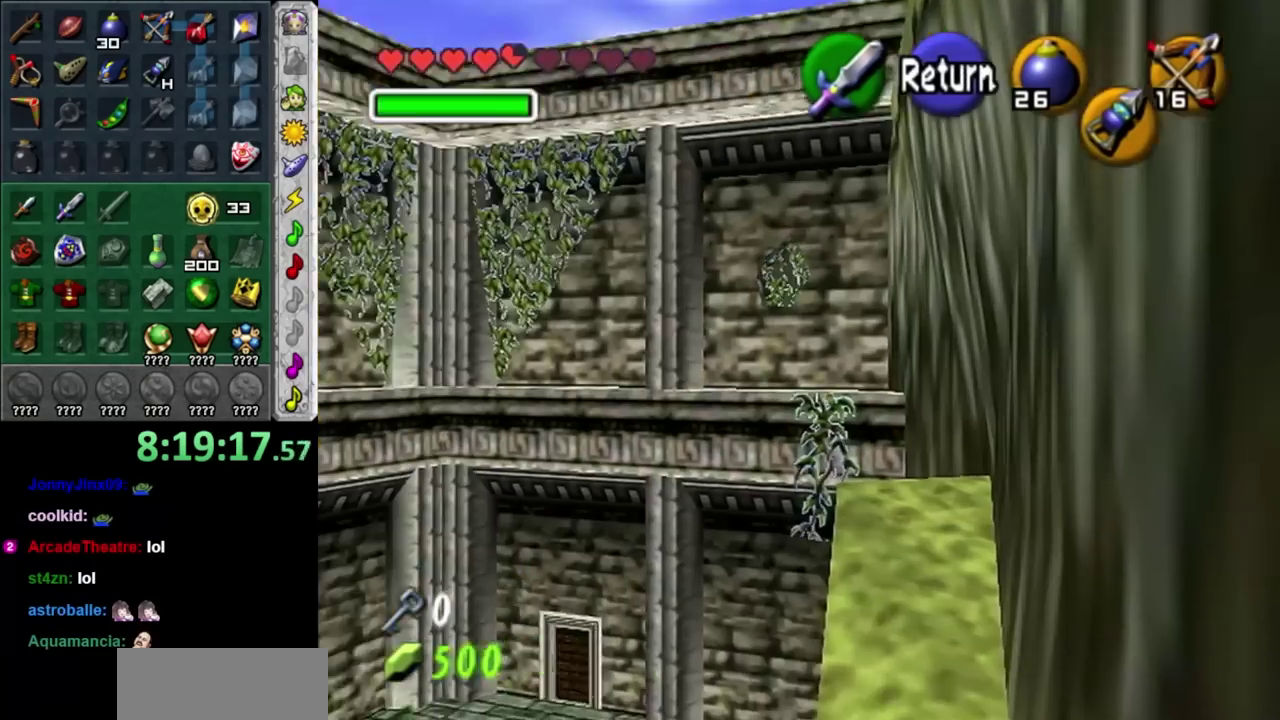
{"buttons": [], "left_stick": "left", "right_stick": "center", "events": [[100, "left_stick", "up-left"], [200, "left_stick", "center"], [417, "left_stick", "left"]]}
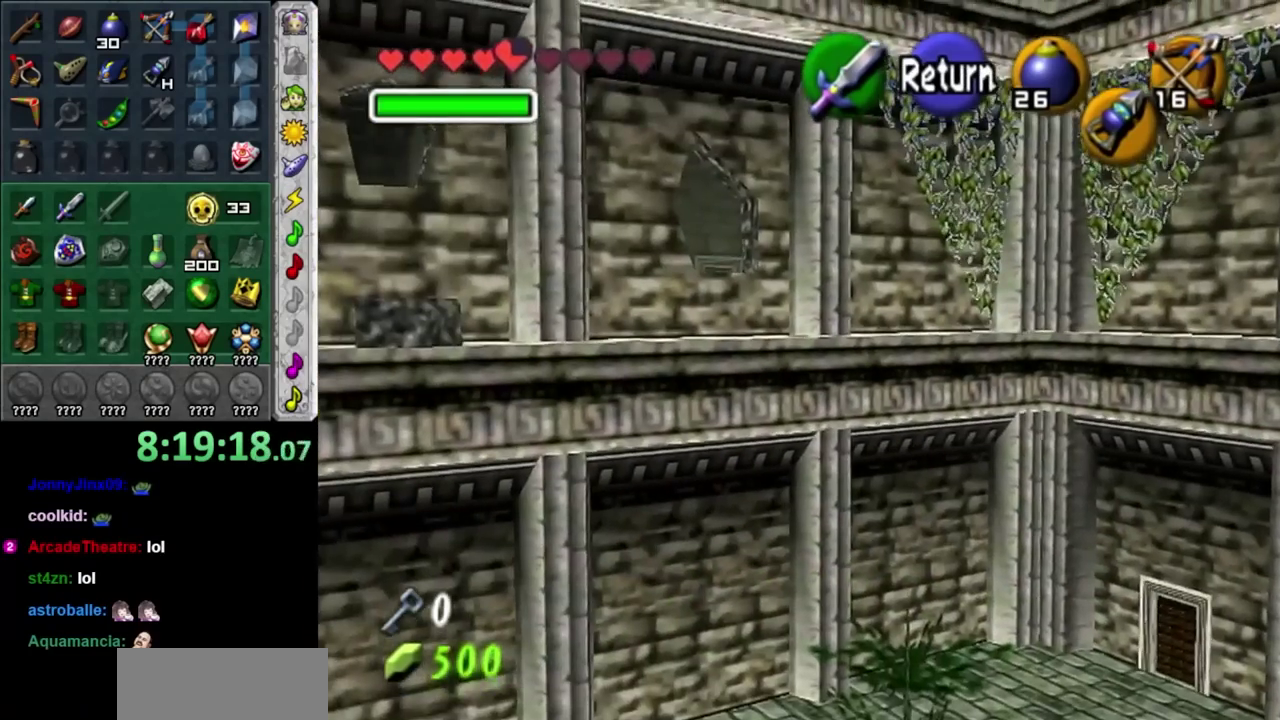
{"buttons": [], "left_stick": "center", "right_stick": "center", "events": [[383, "left_stick", "center"]]}